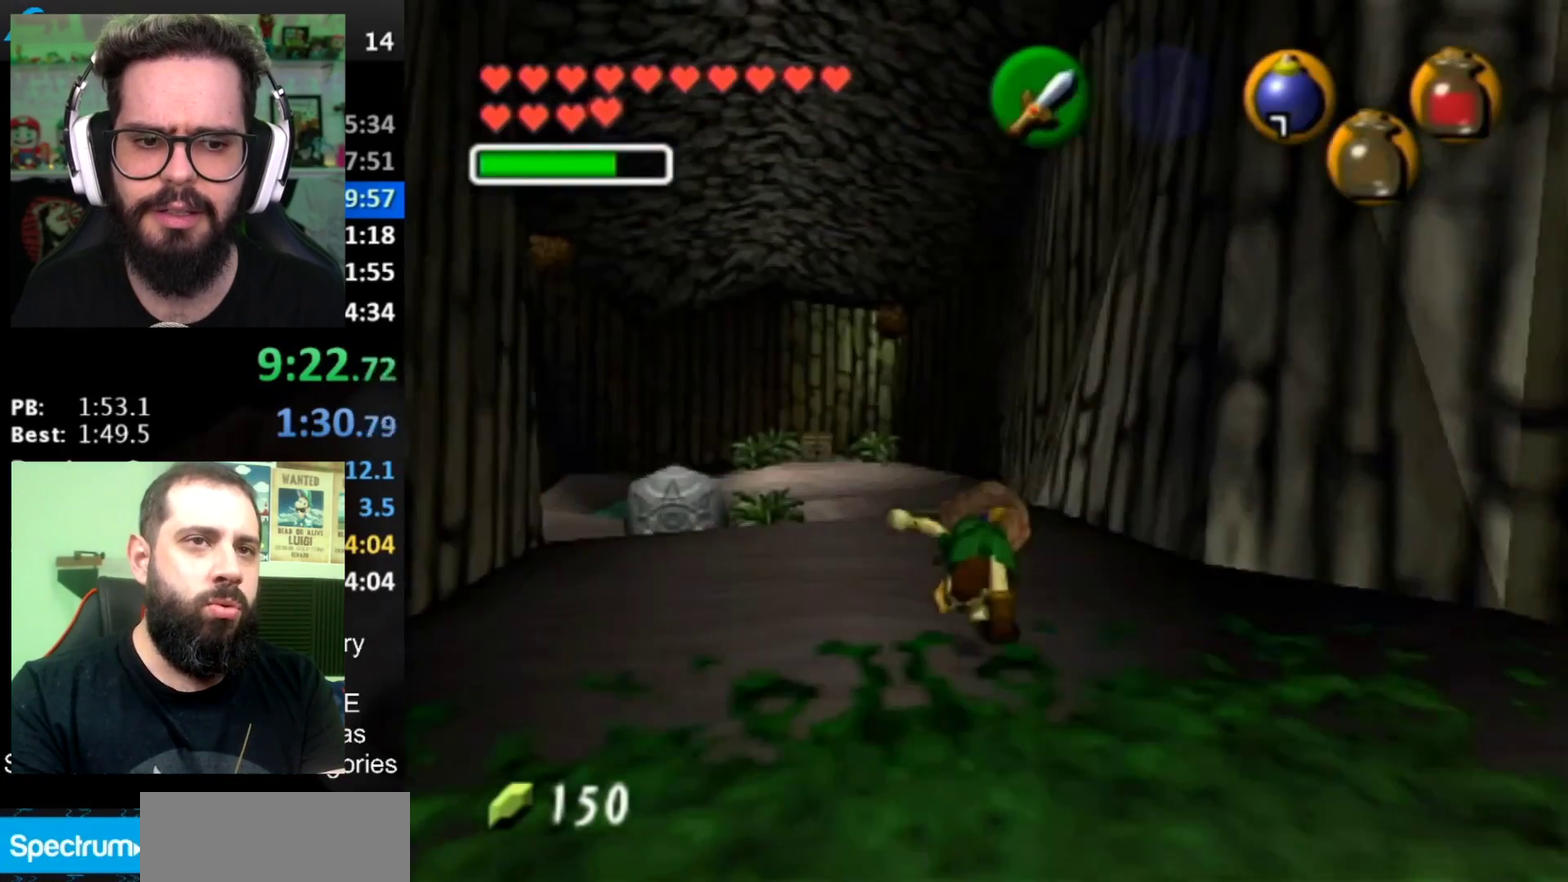
Gameplay with a controller (Nintendo layout); each line is a JSON object with the inputs held at the frame after it. "events" lists button and stick changes between this image and that frame as [ms after this image, input, new state], when the widget could be followed in between. Not read: L3 R3 X Y.
{"buttons": [], "left_stick": "up", "right_stick": "center", "events": []}
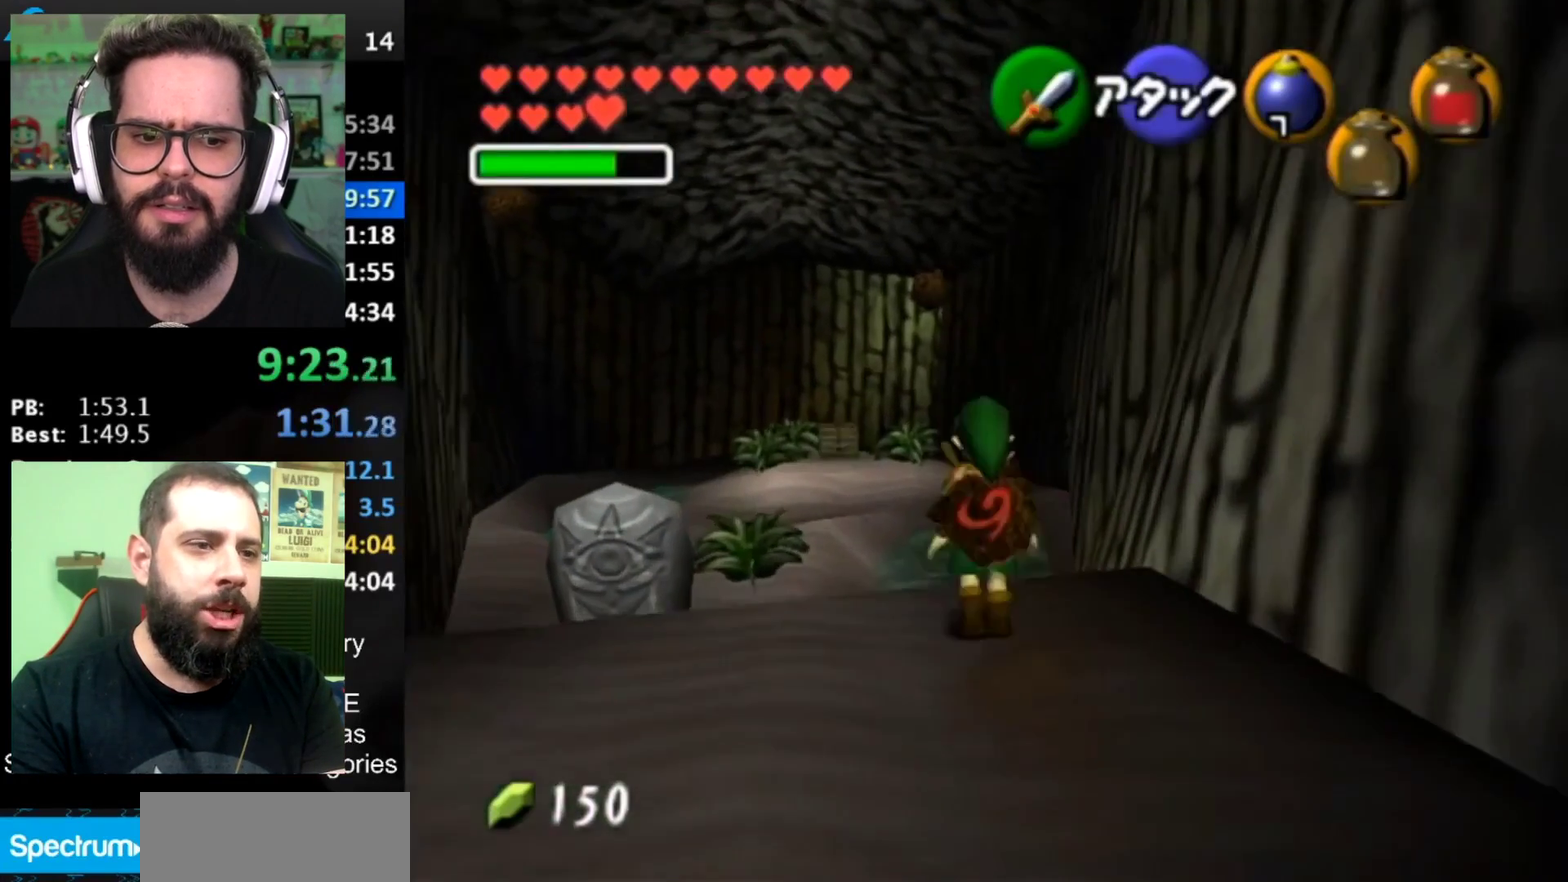
{"buttons": [], "left_stick": "up", "right_stick": "center", "events": [[116, "A", "down"], [300, "A", "up"]]}
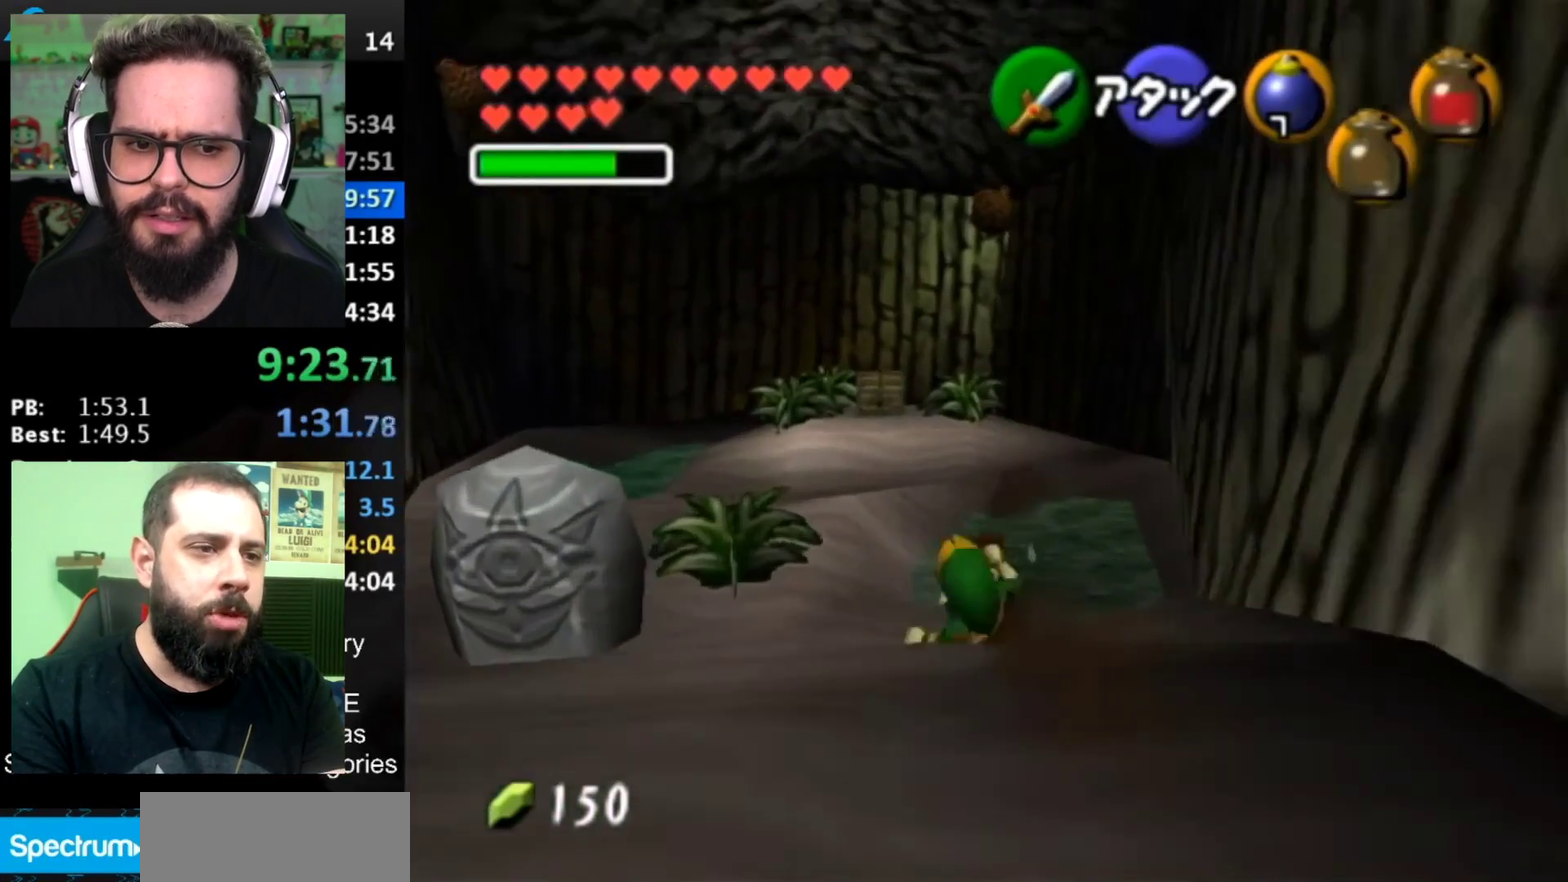
{"buttons": ["Z"], "left_stick": "up", "right_stick": "center", "events": [[200, "left_stick", "up-right"], [367, "left_stick", "up"], [484, "Z", "down"]]}
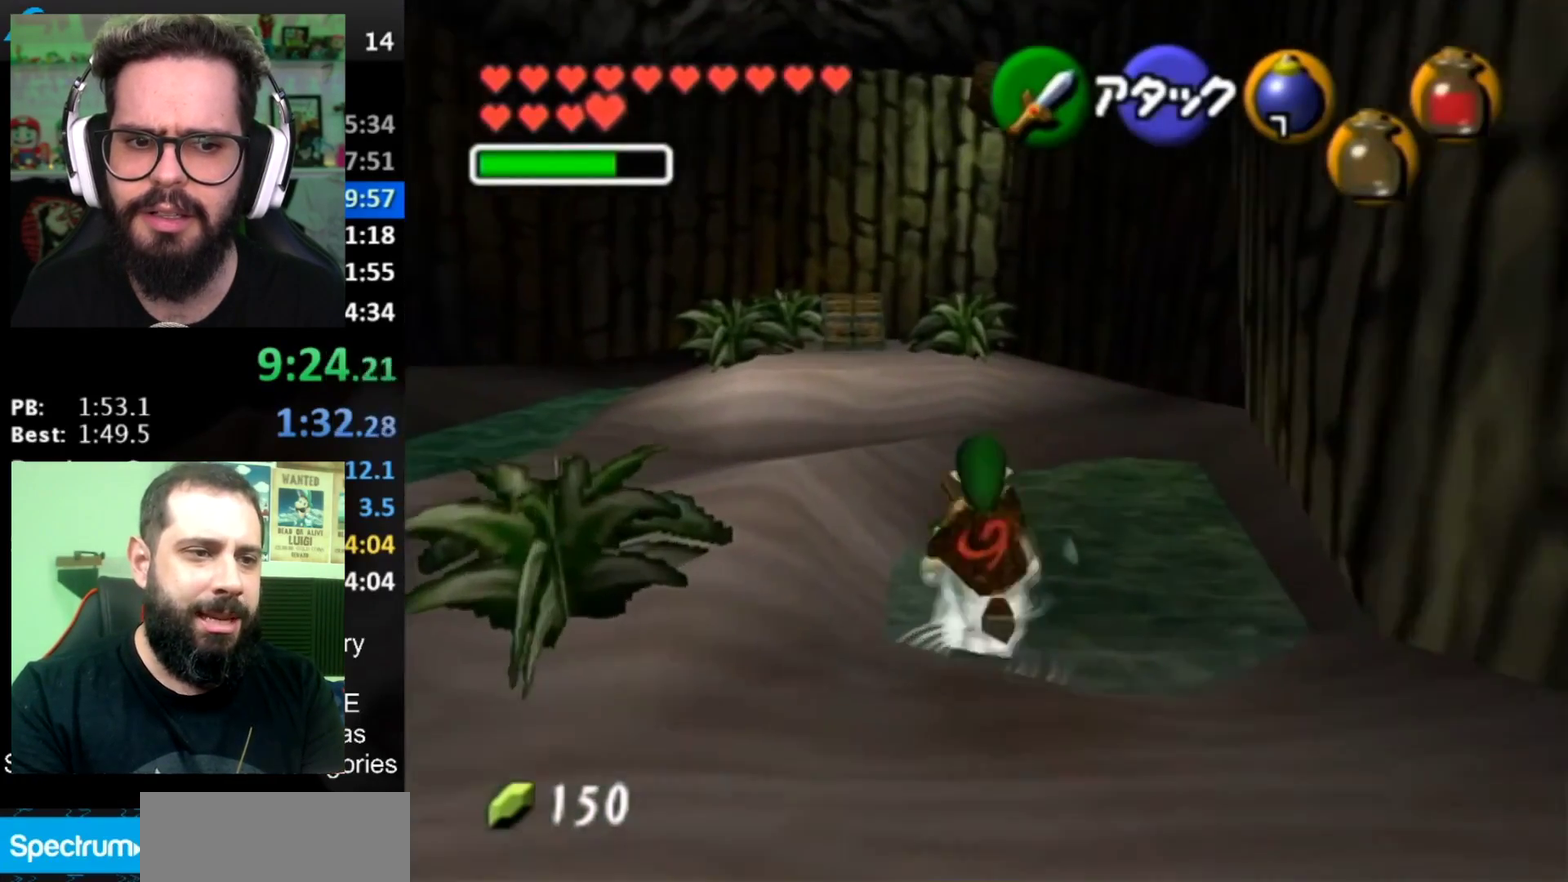
{"buttons": ["R1", "Z"], "left_stick": "center", "right_stick": "center", "events": [[83, "R1", "down"], [116, "left_stick", "center"]]}
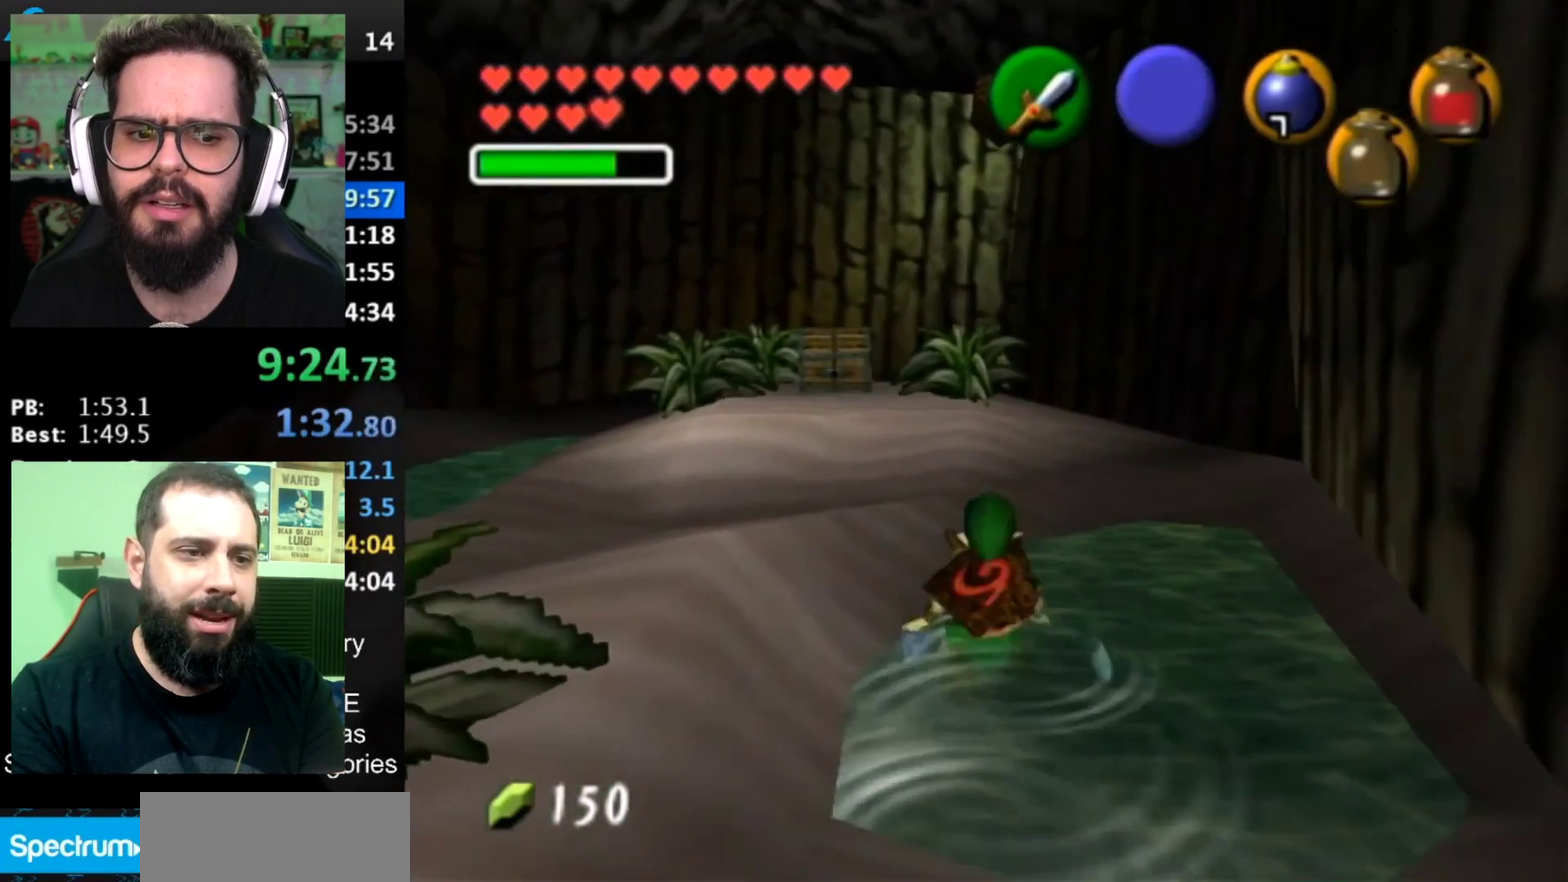
{"buttons": ["L1", "Z"], "left_stick": "center", "right_stick": "center", "events": [[17, "L1", "down"], [167, "R1", "up"]]}
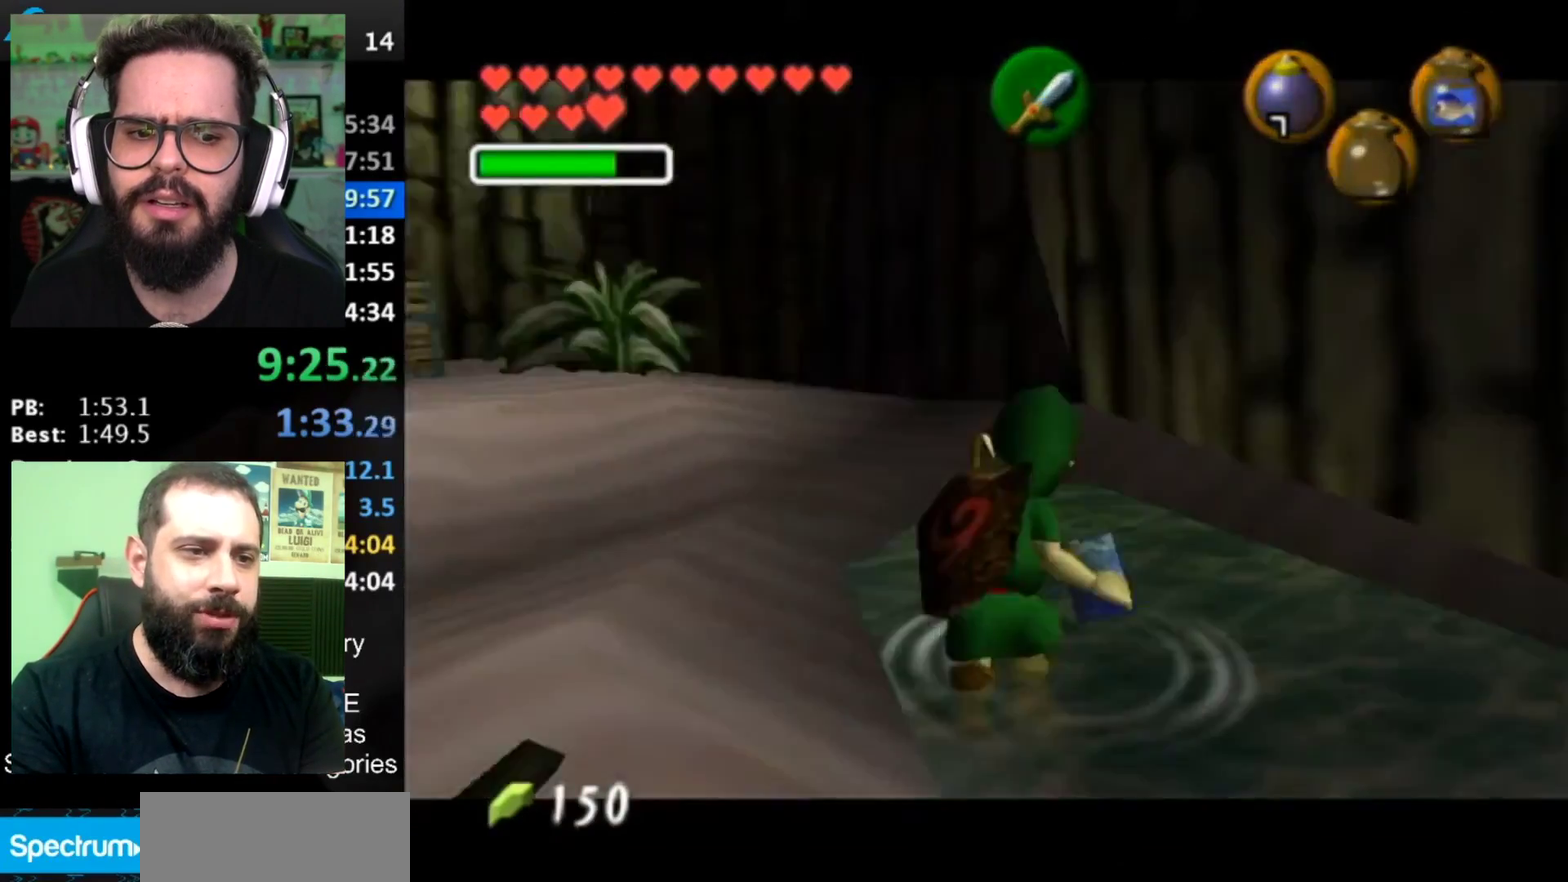
{"buttons": [], "left_stick": "up", "right_stick": "center", "events": [[83, "Z", "up"], [150, "L1", "up"], [283, "B", "down"], [300, "A", "down"], [383, "A", "up"], [383, "B", "up"], [483, "left_stick", "up"]]}
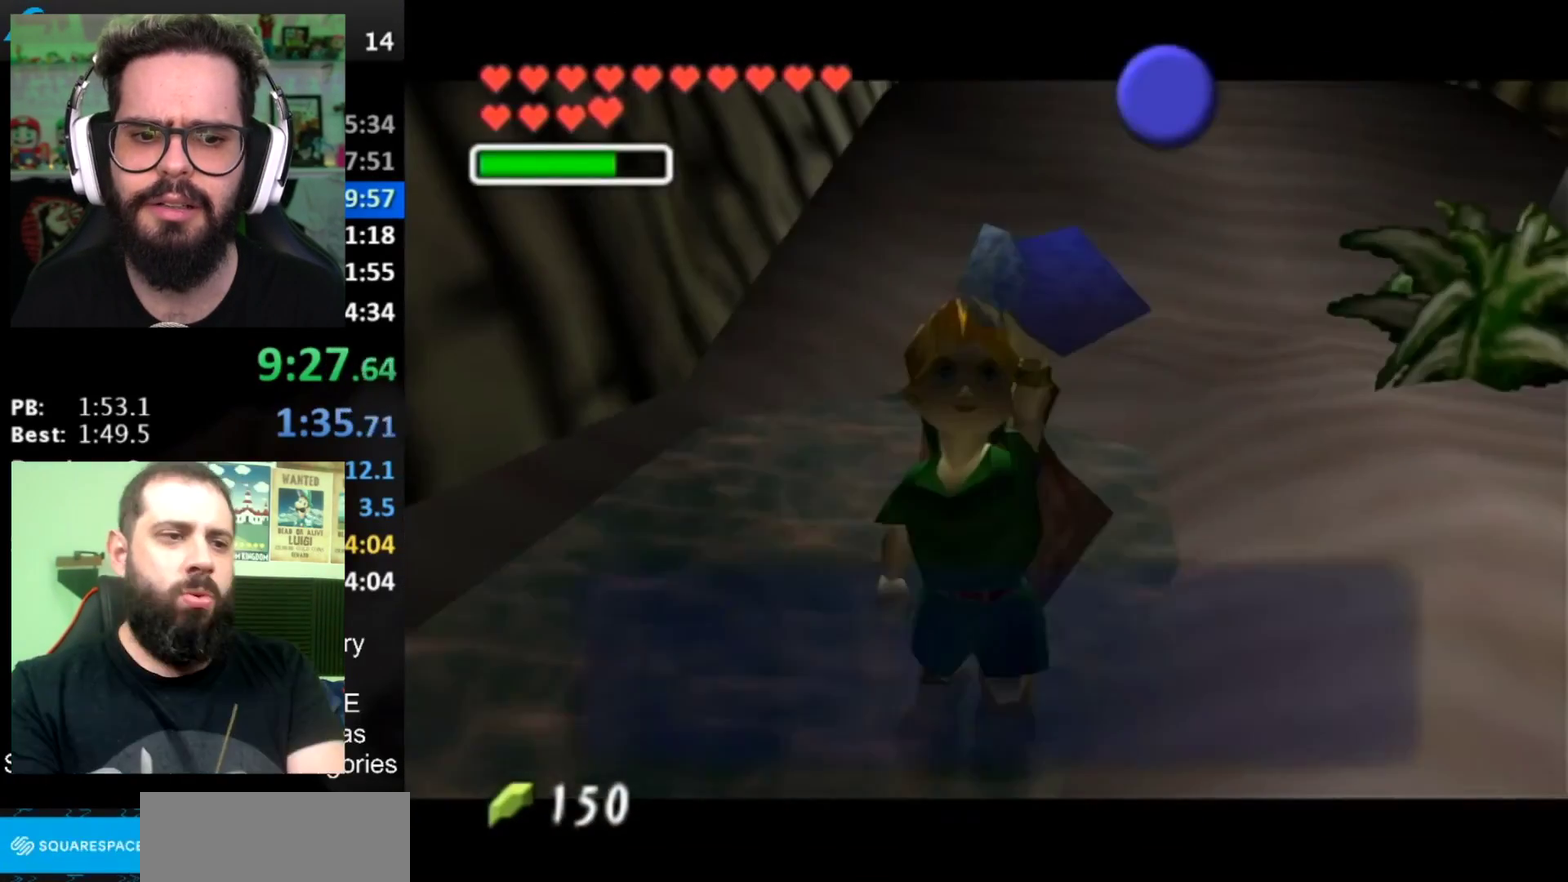
{"buttons": ["B"], "left_stick": "up", "right_stick": "center", "events": [[434, "B", "down"]]}
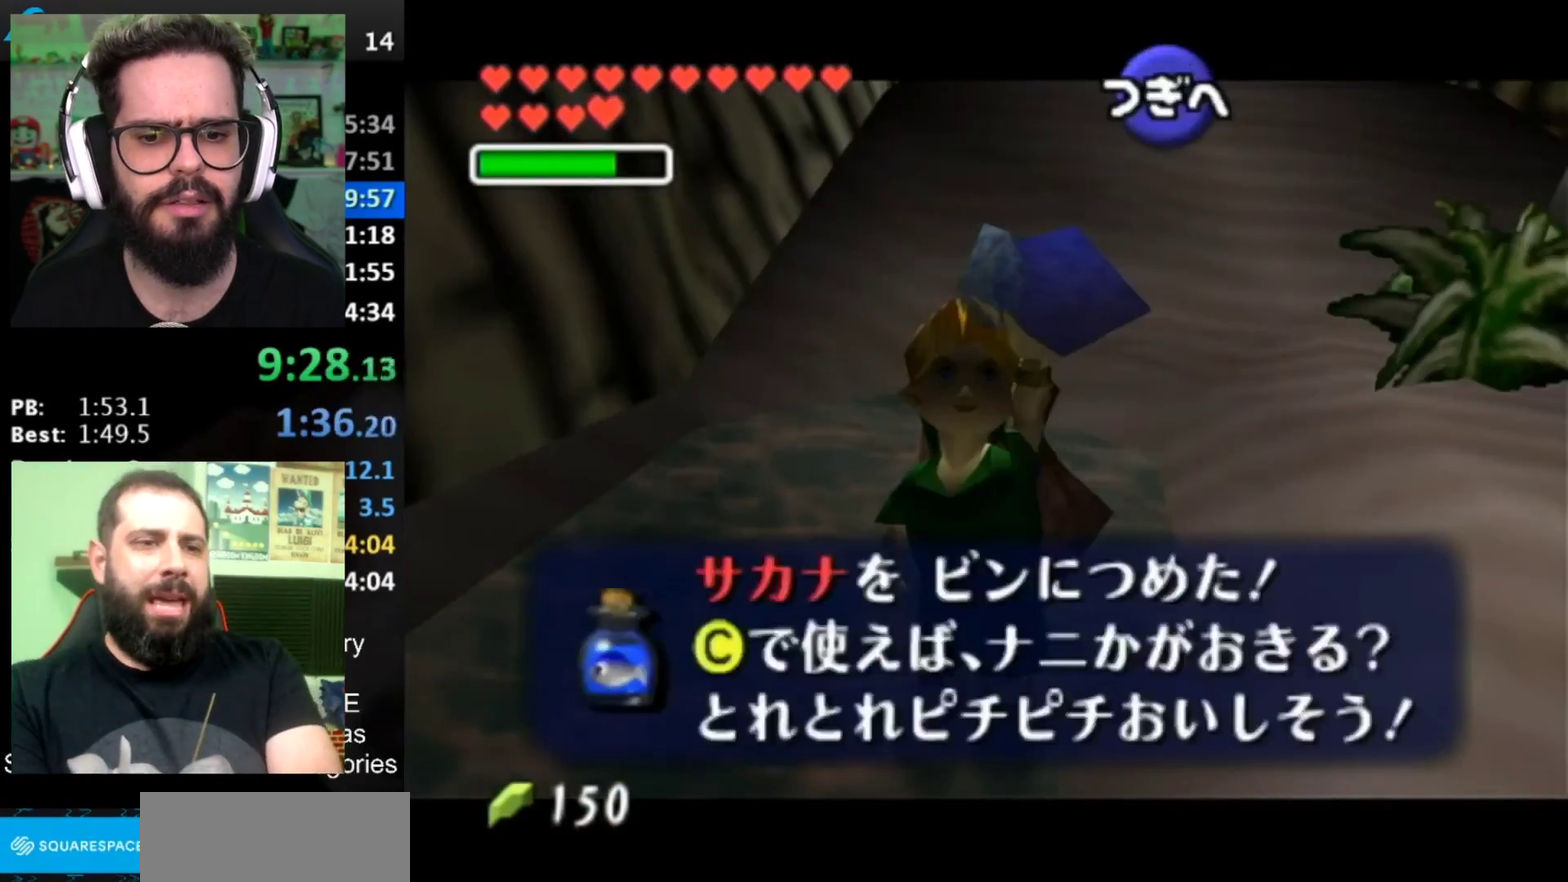
{"buttons": [], "left_stick": "up", "right_stick": "center", "events": [[50, "B", "up"], [83, "A", "down"], [283, "A", "up"]]}
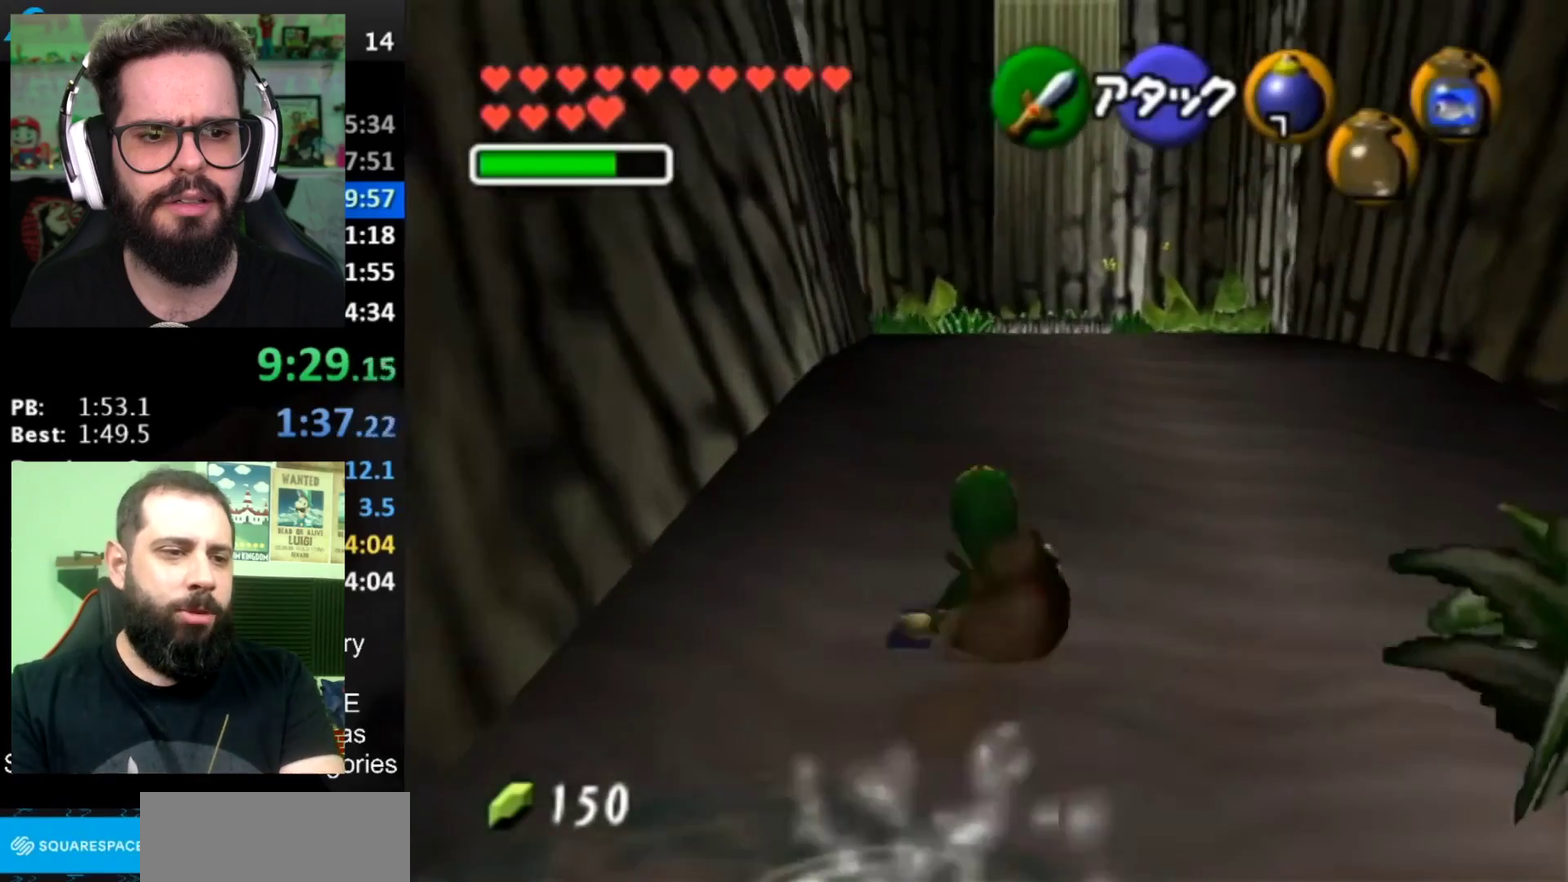
{"buttons": ["B"], "left_stick": "down-right", "right_stick": "center", "events": [[200, "left_stick", "down"], [284, "left_stick", "down-right"], [484, "B", "down"]]}
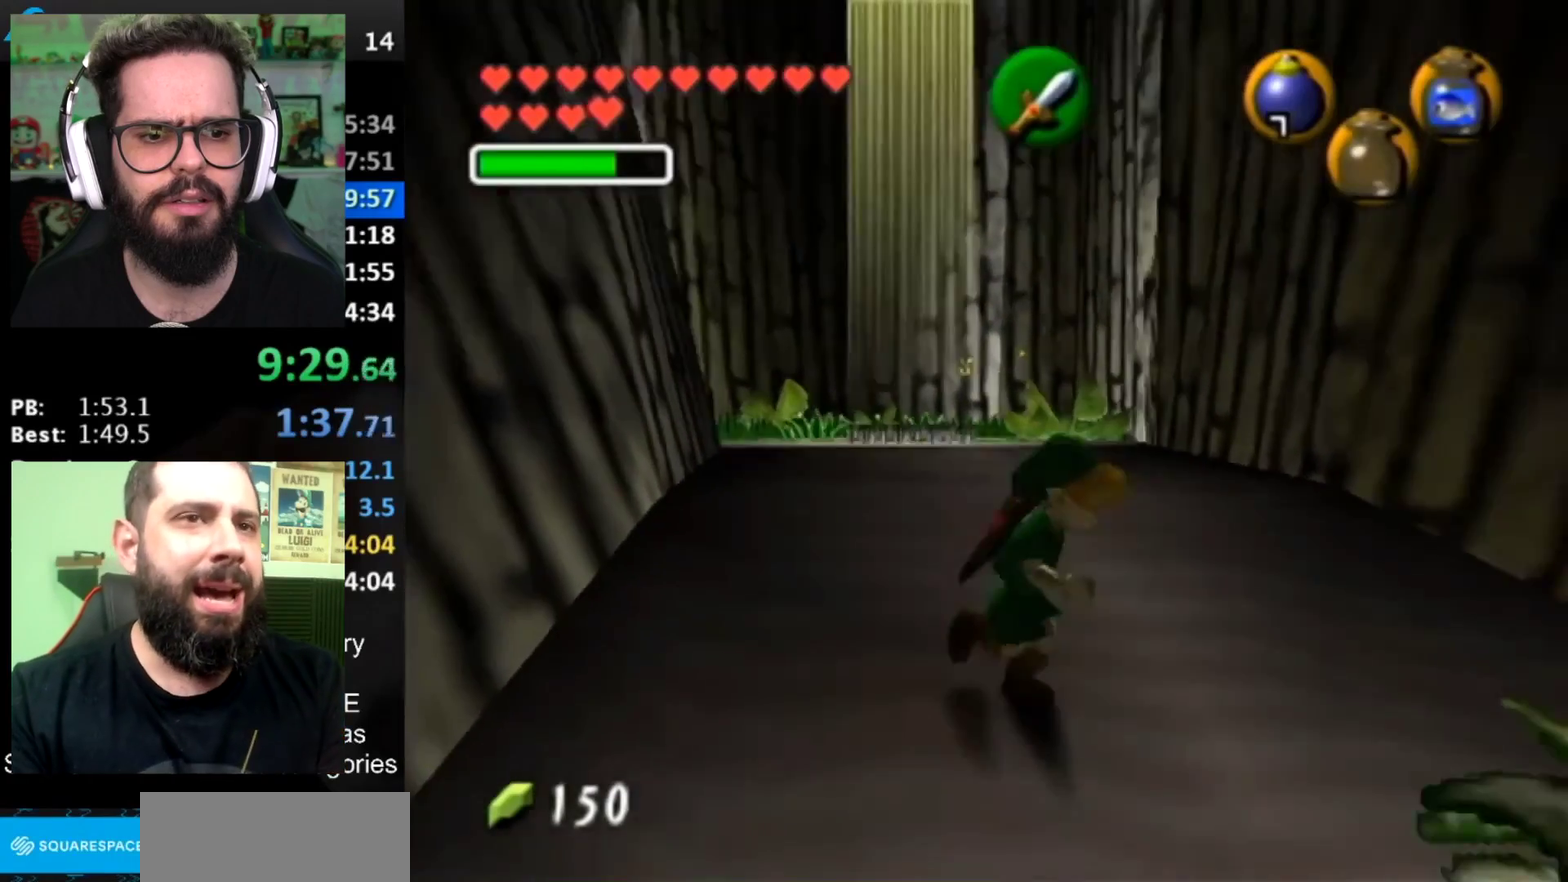
{"buttons": ["Z"], "left_stick": "down-right", "right_stick": "center", "events": [[66, "B", "up"], [133, "B", "down"], [216, "B", "up"], [483, "Z", "down"]]}
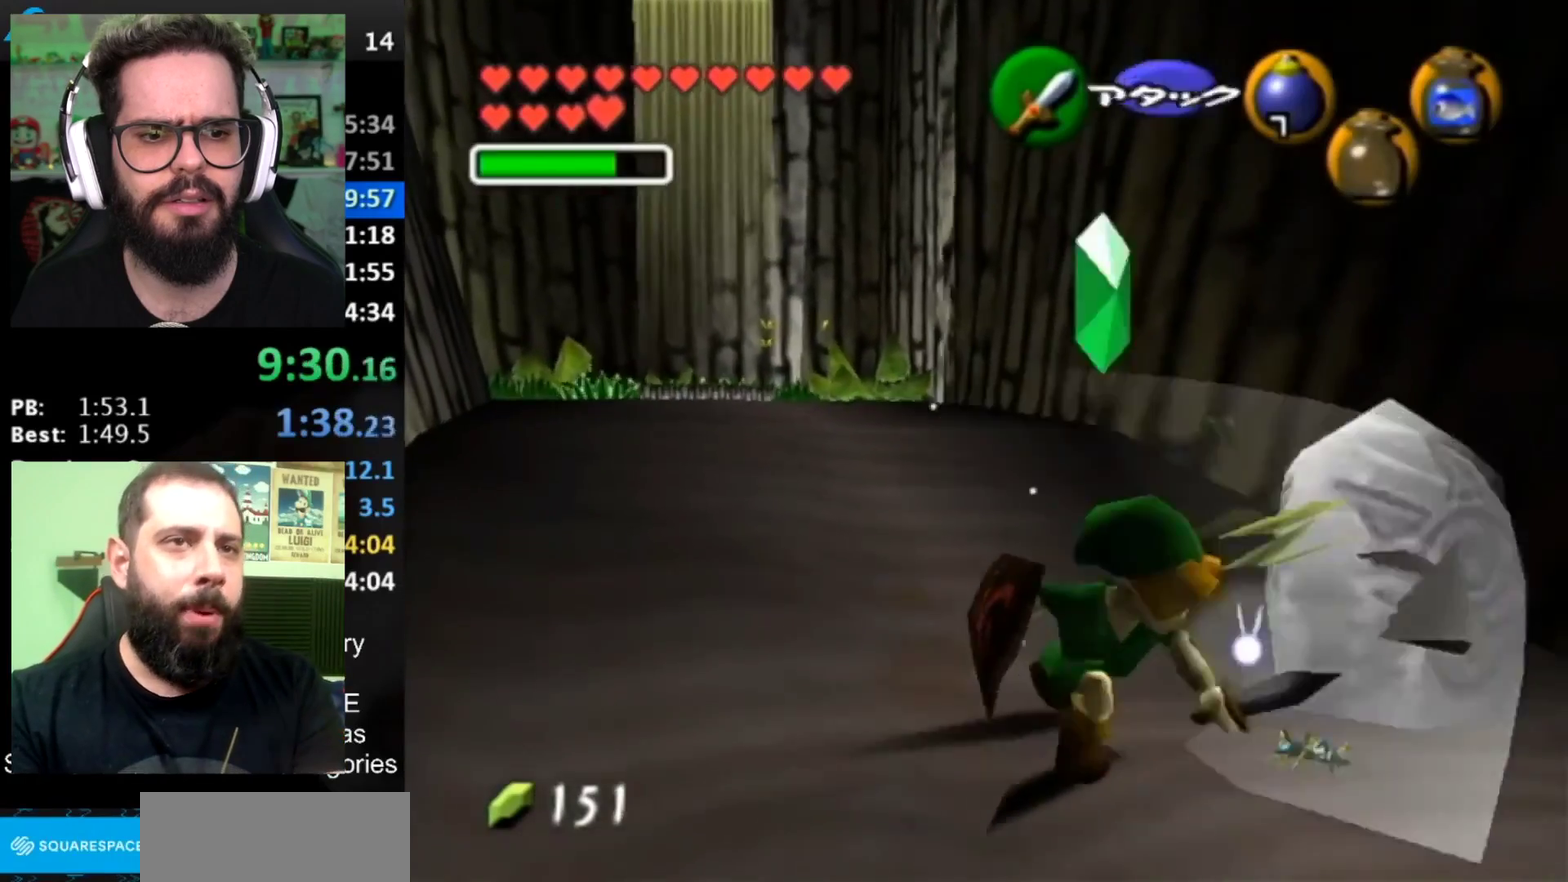
{"buttons": [], "left_stick": "center", "right_stick": "center", "events": [[17, "Z", "up"], [100, "Z", "down"], [200, "Z", "up"], [250, "Z", "down"], [317, "Z", "up"], [317, "left_stick", "center"]]}
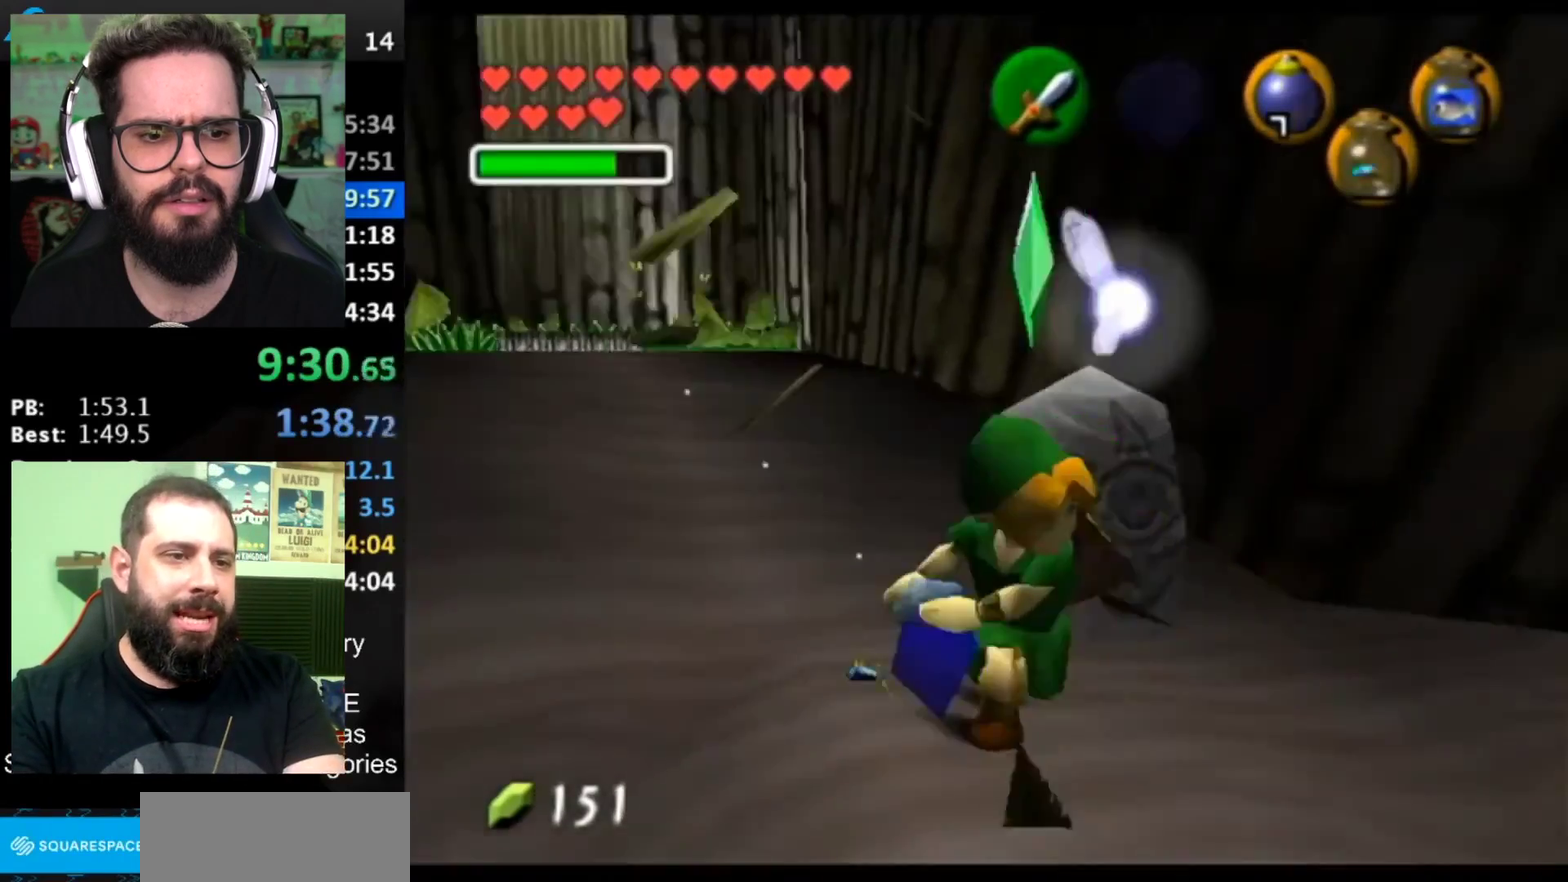
{"buttons": ["A", "B"], "left_stick": "up", "right_stick": "center", "events": [[333, "A", "down"], [333, "B", "down"], [333, "left_stick", "up"], [450, "A", "up"], [450, "B", "up"], [500, "A", "down"], [500, "B", "down"]]}
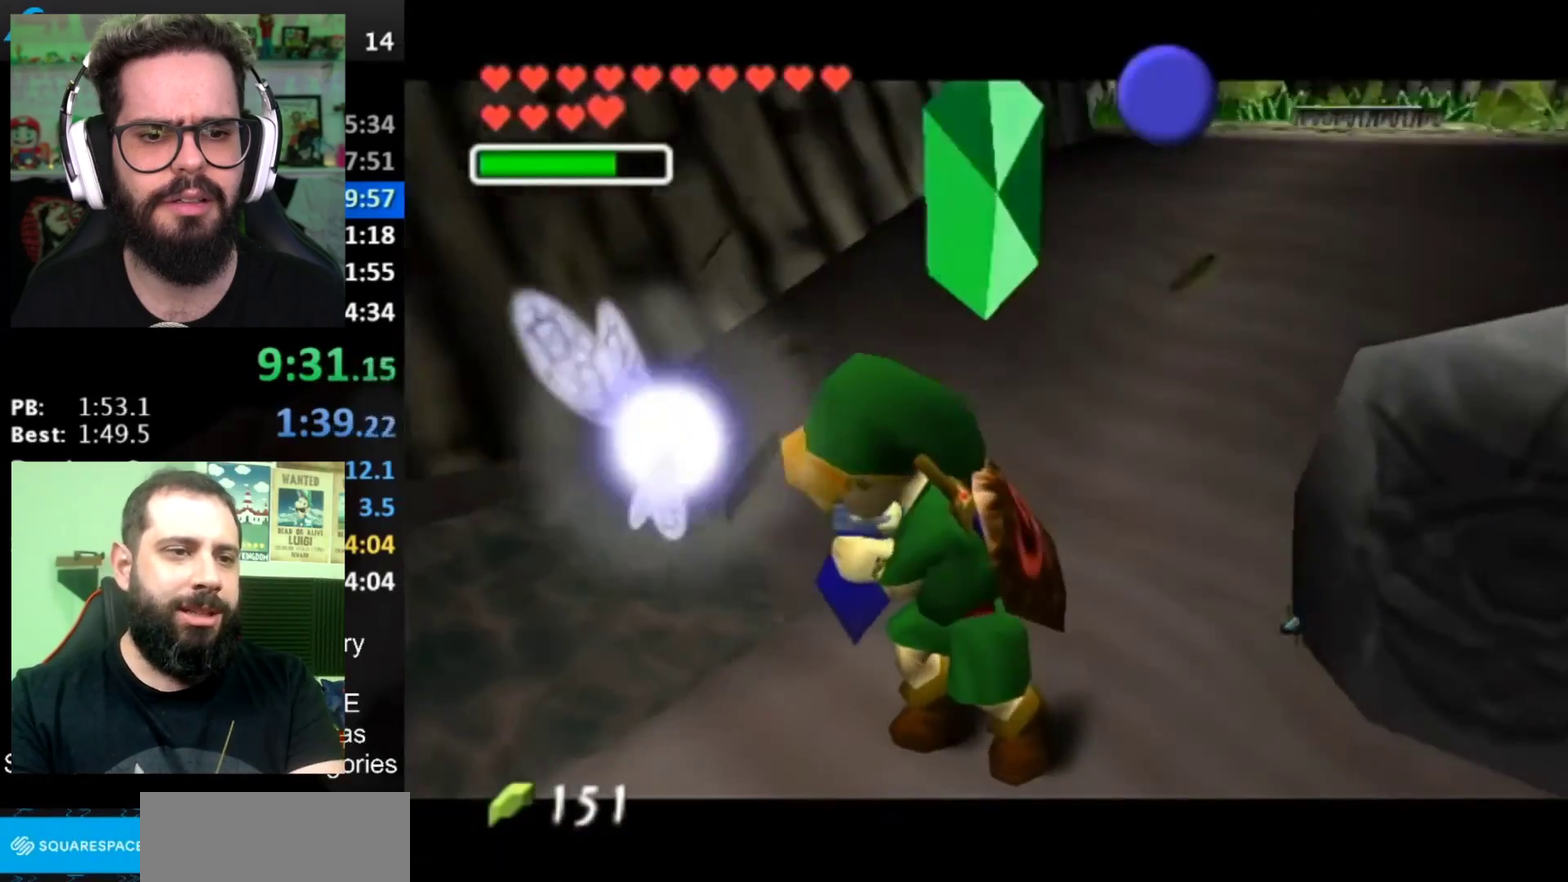
{"buttons": [], "left_stick": "up", "right_stick": "center", "events": [[67, "A", "up"], [67, "B", "up"], [167, "A", "down"], [167, "B", "down"], [217, "A", "up"], [217, "B", "up"], [317, "A", "down"], [317, "B", "down"], [417, "A", "up"], [417, "B", "up"]]}
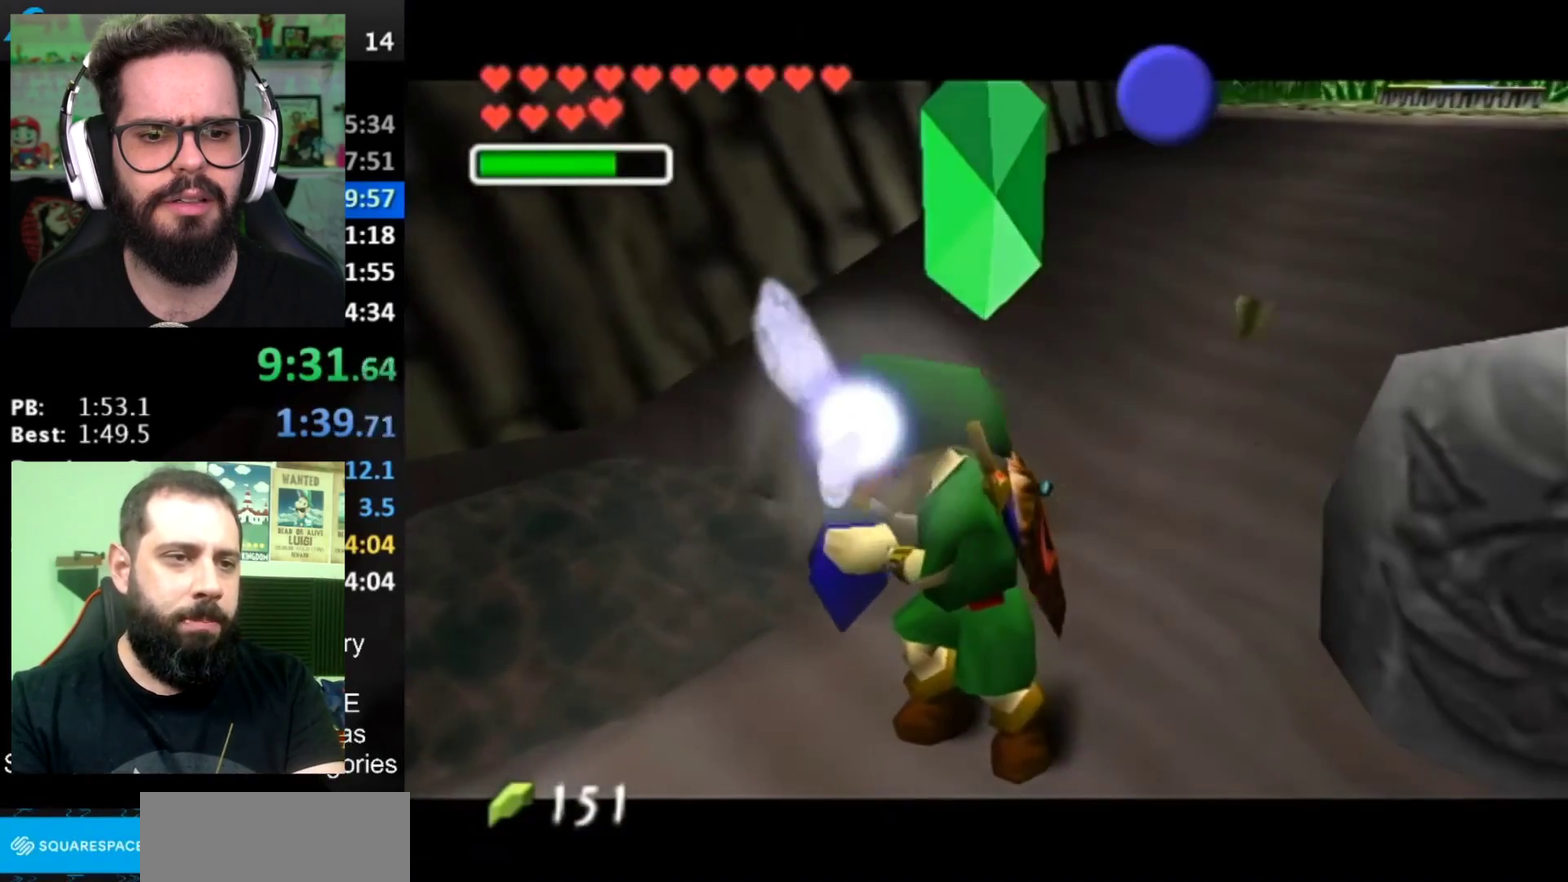
{"buttons": ["A"], "left_stick": "up", "right_stick": "center", "events": [[467, "A", "down"]]}
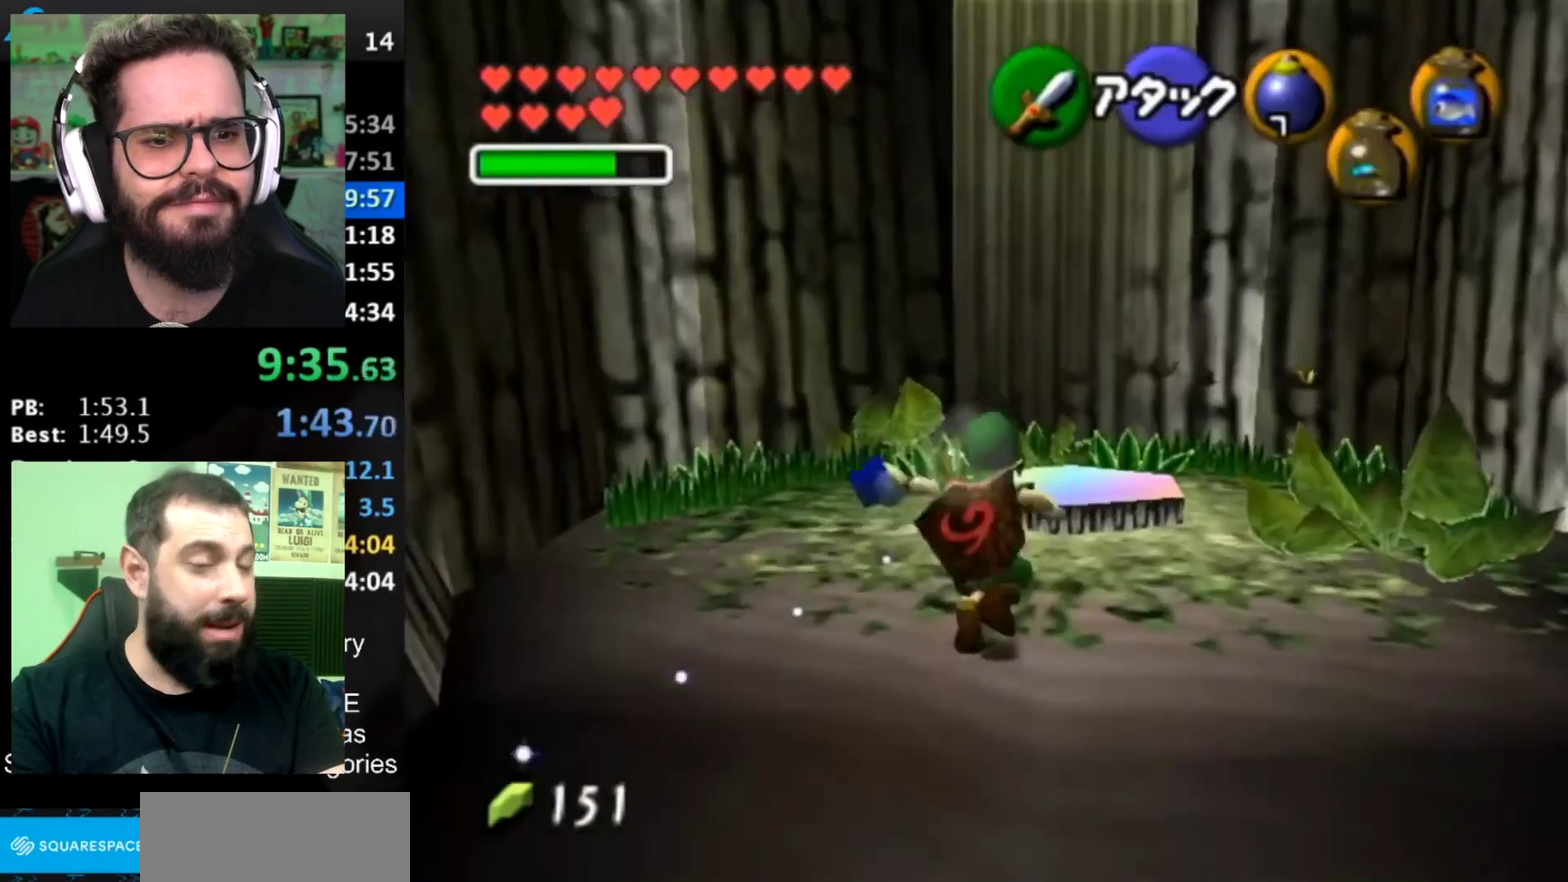
{"buttons": [], "left_stick": "up", "right_stick": "center", "events": [[150, "A", "up"]]}
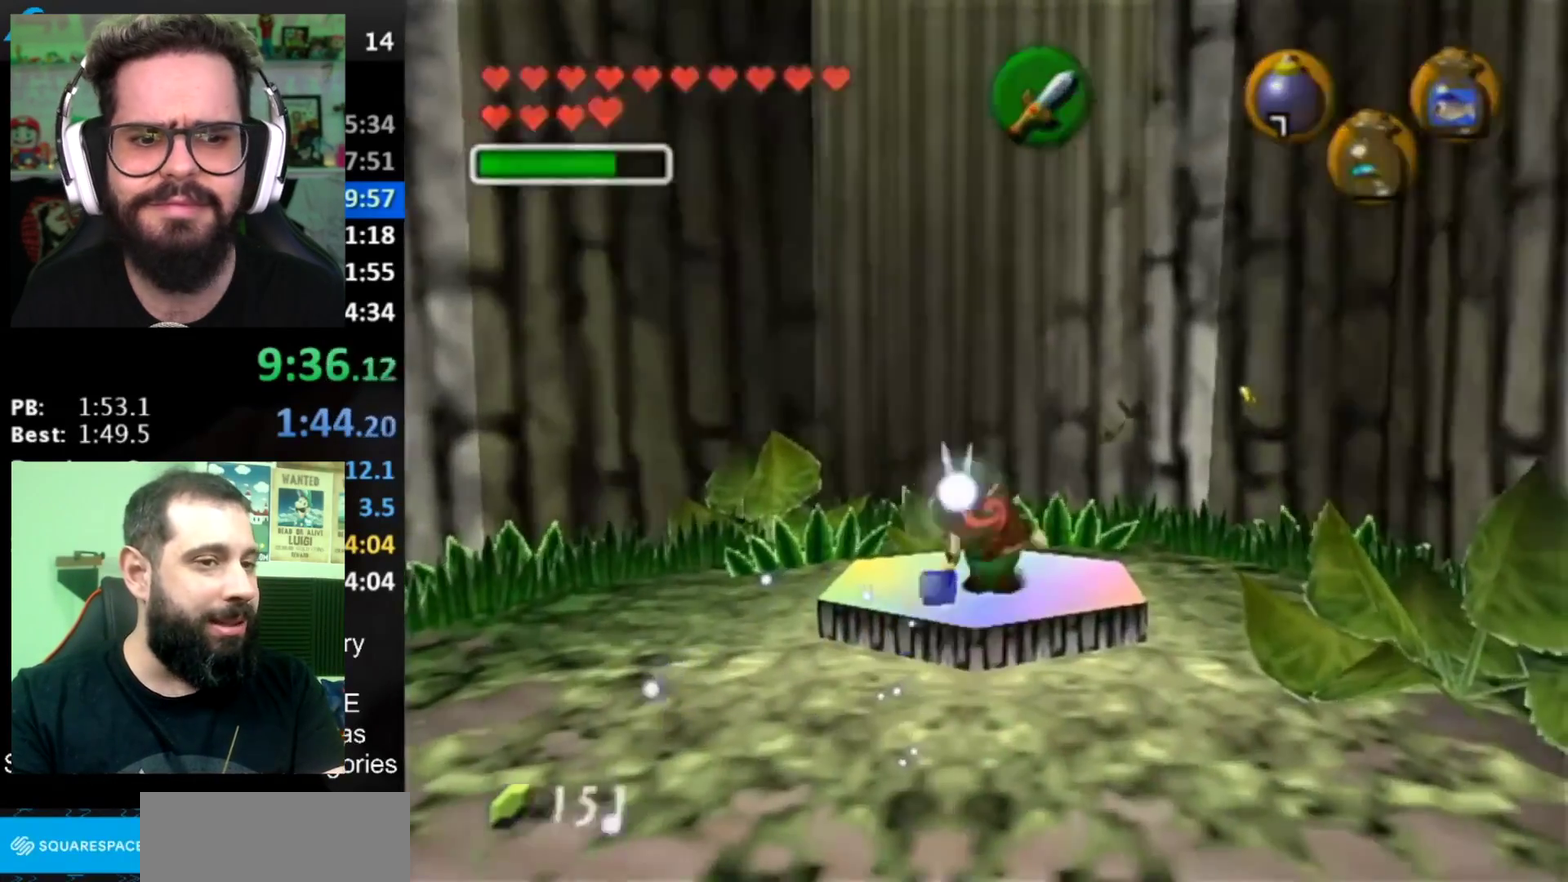
{"buttons": [], "left_stick": "center", "right_stick": "center", "events": [[300, "left_stick", "center"]]}
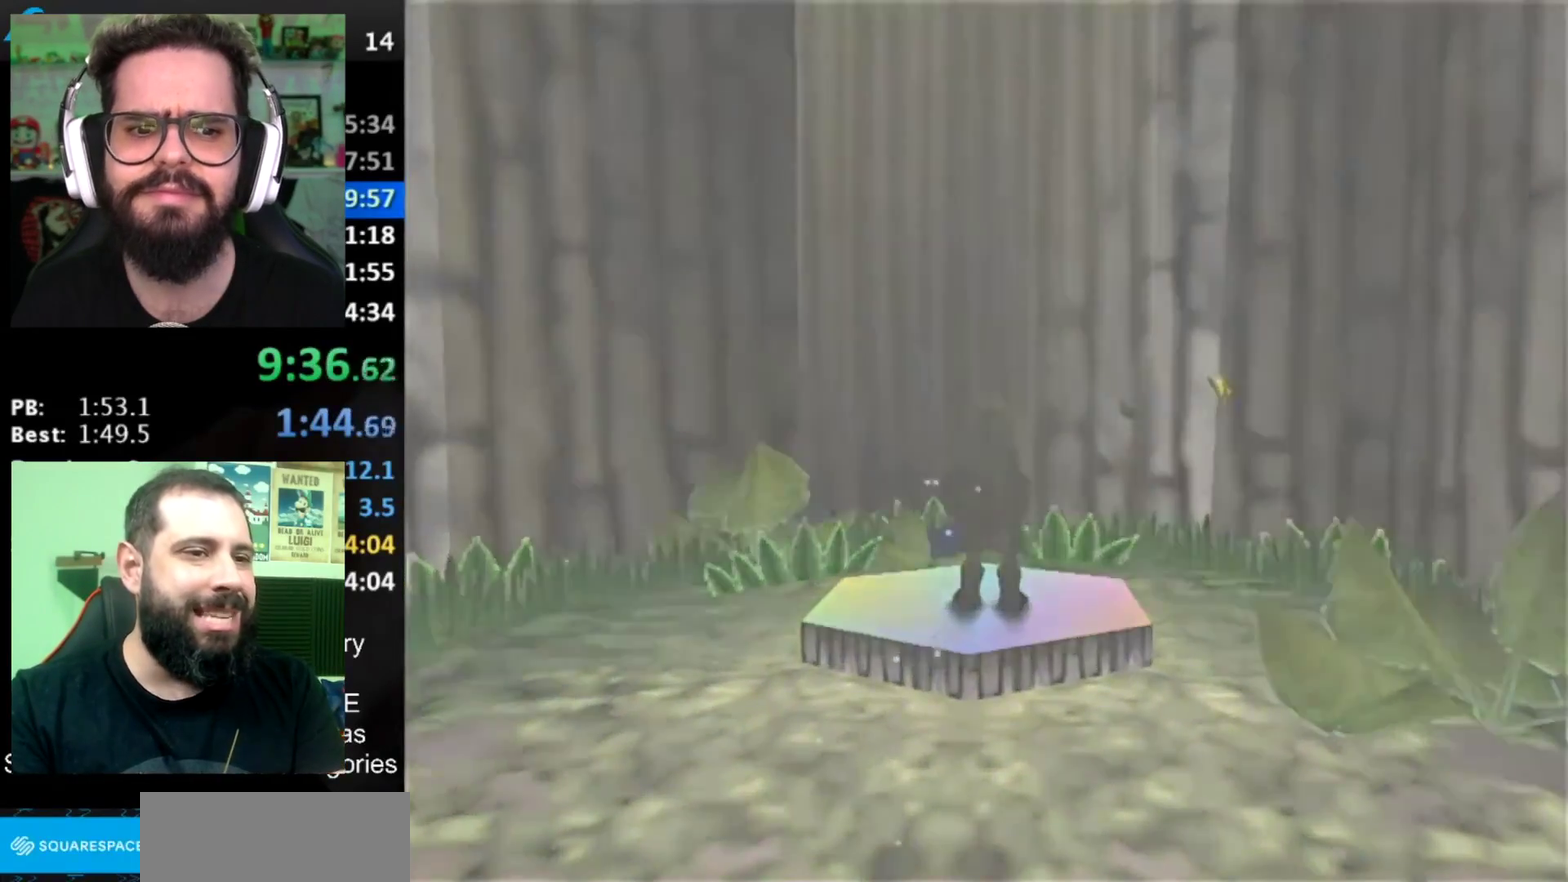
{"buttons": [], "left_stick": "up-left", "right_stick": "center", "events": [[84, "left_stick", "up-left"]]}
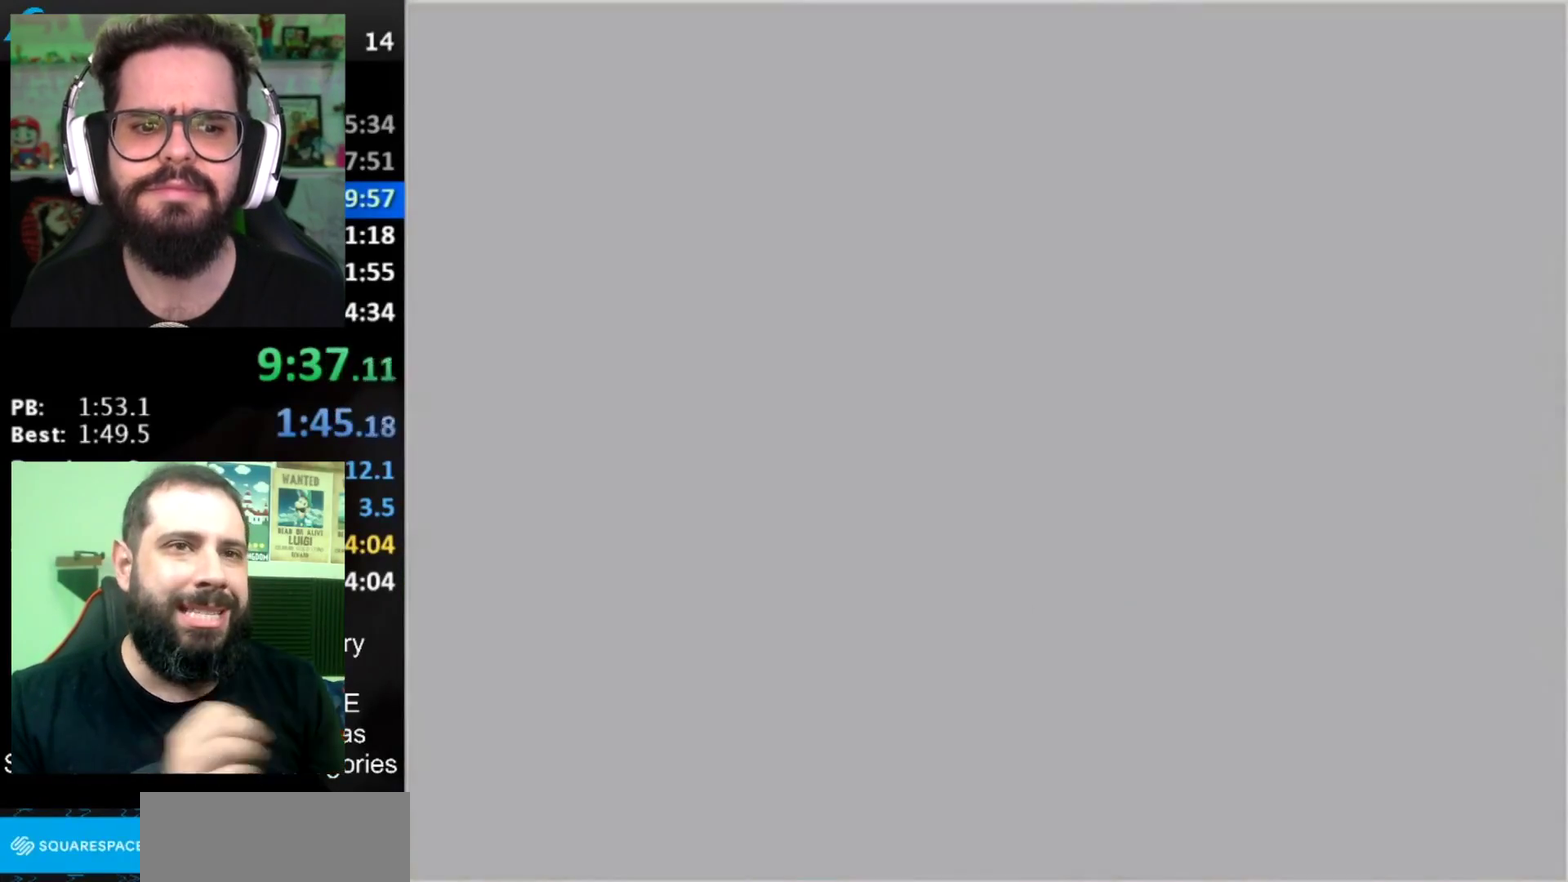
{"buttons": [], "left_stick": "up-left", "right_stick": "center", "events": []}
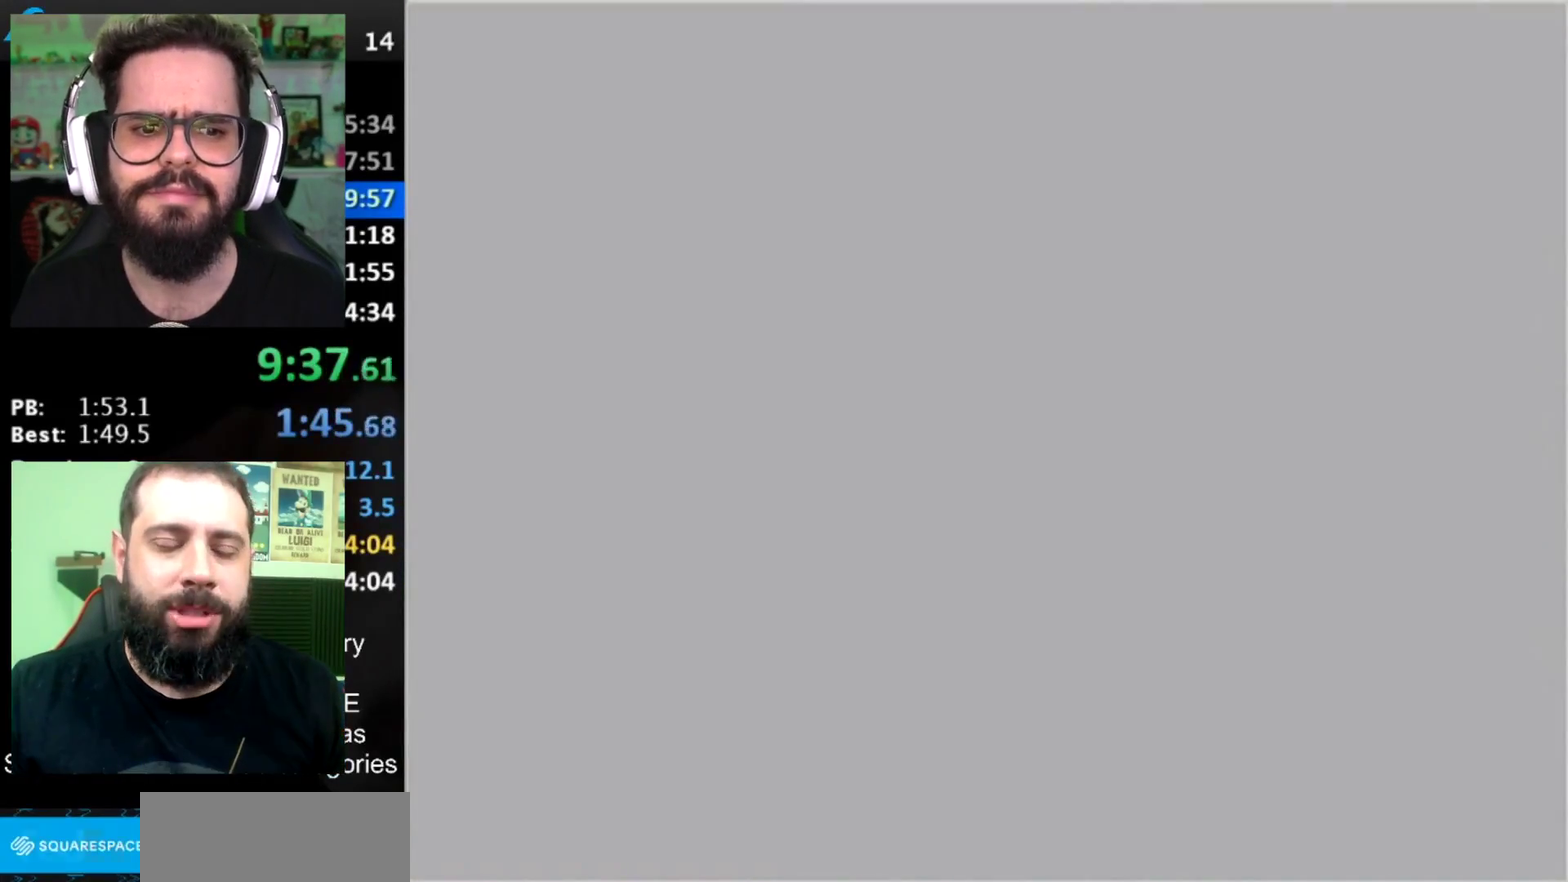
{"buttons": [], "left_stick": "up-left", "right_stick": "center", "events": []}
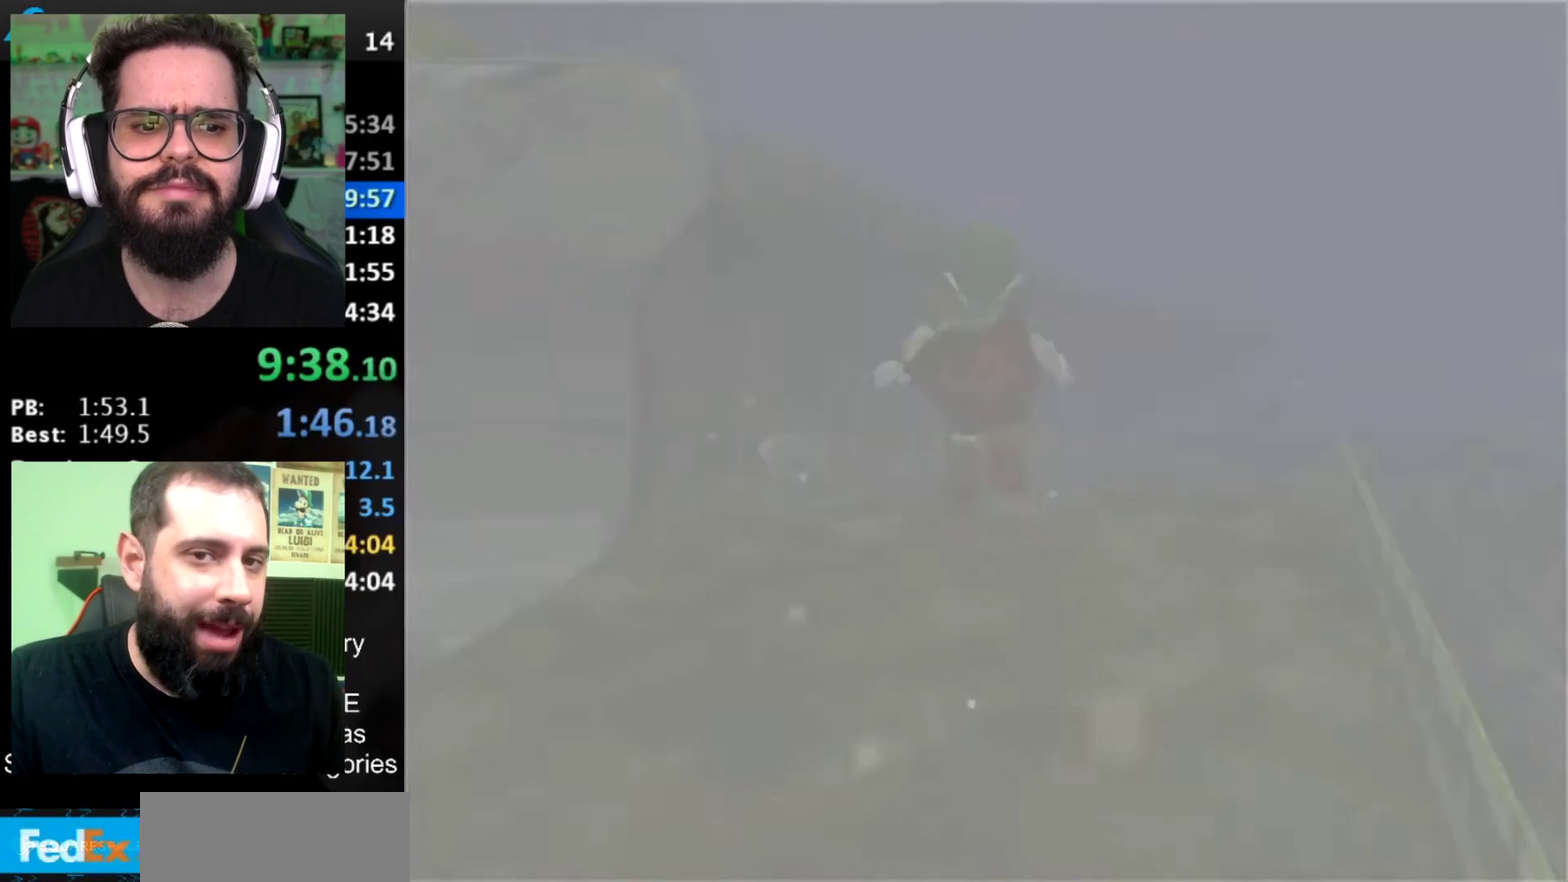
{"buttons": [], "left_stick": "up-left", "right_stick": "center", "events": []}
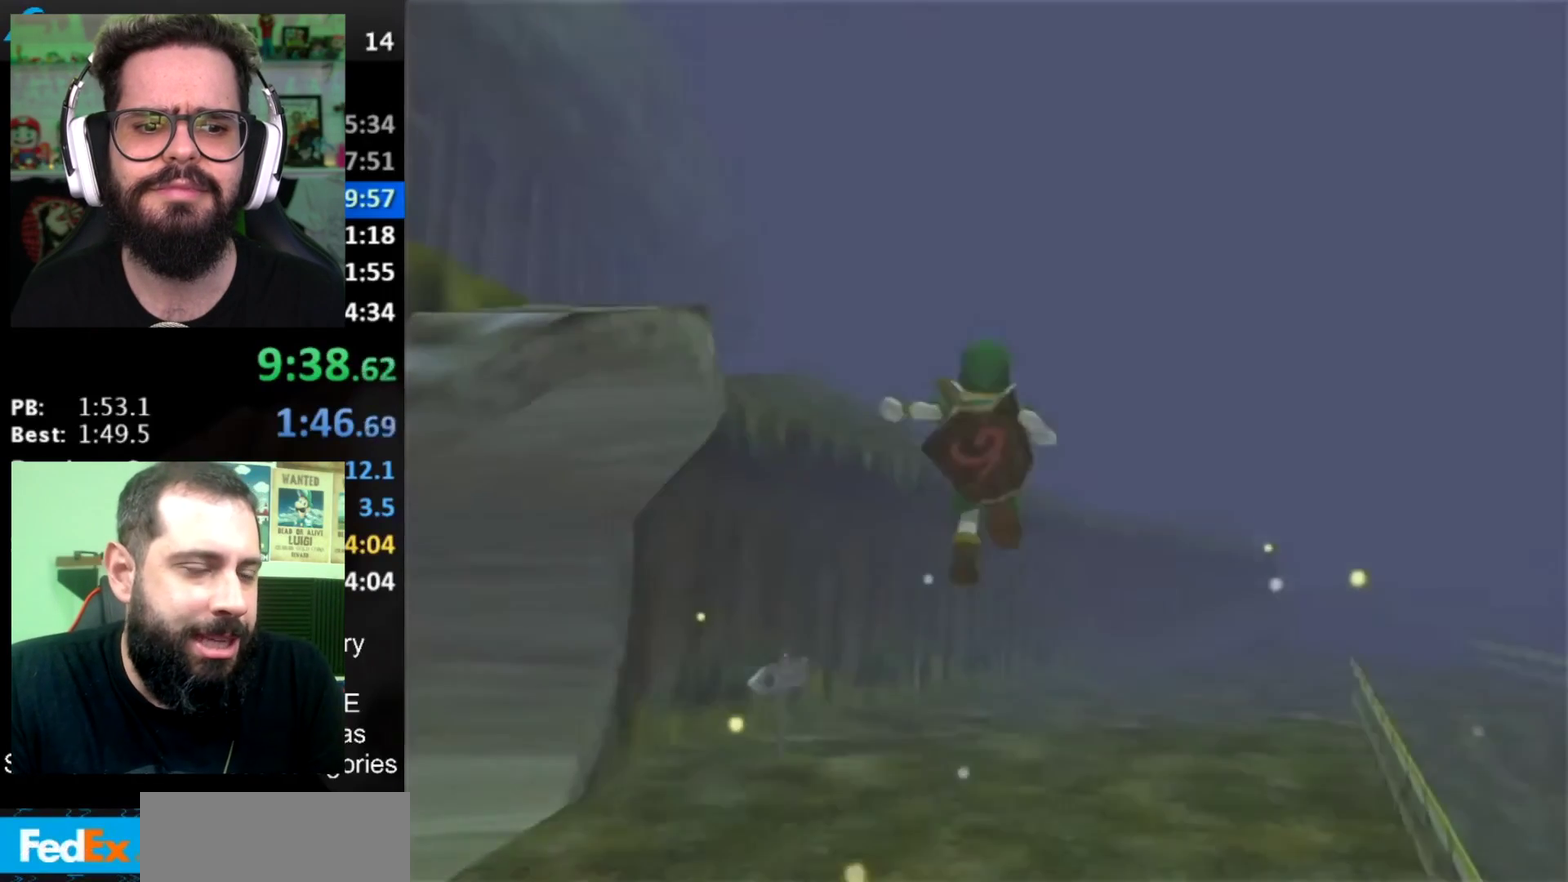
{"buttons": [], "left_stick": "up-left", "right_stick": "center", "events": []}
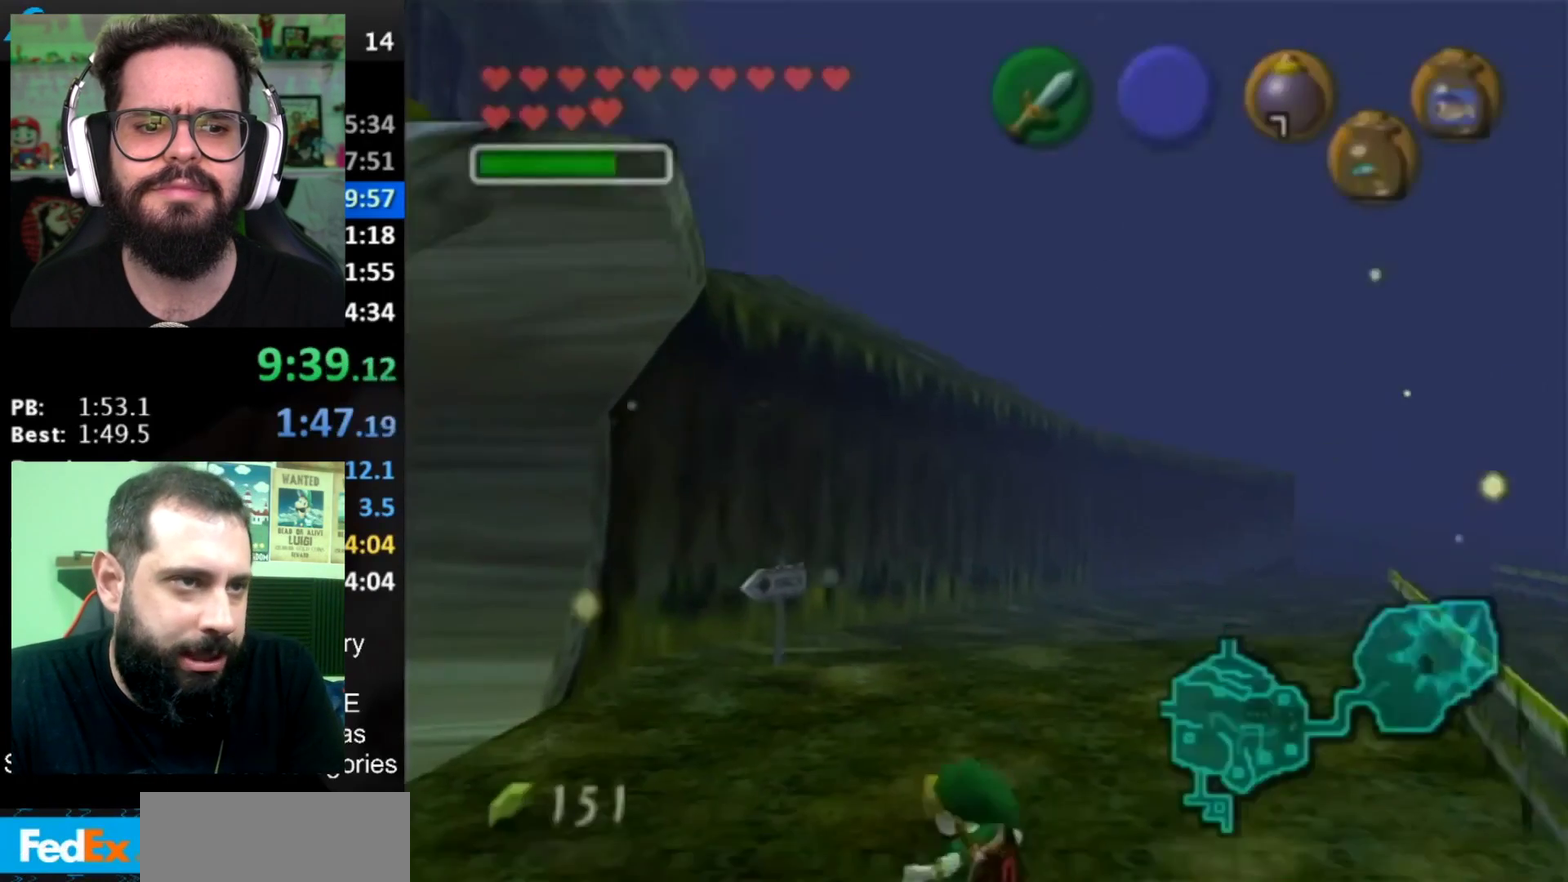
{"buttons": [], "left_stick": "up-right", "right_stick": "center", "events": [[333, "A", "down"], [433, "A", "up"], [433, "left_stick", "up-right"]]}
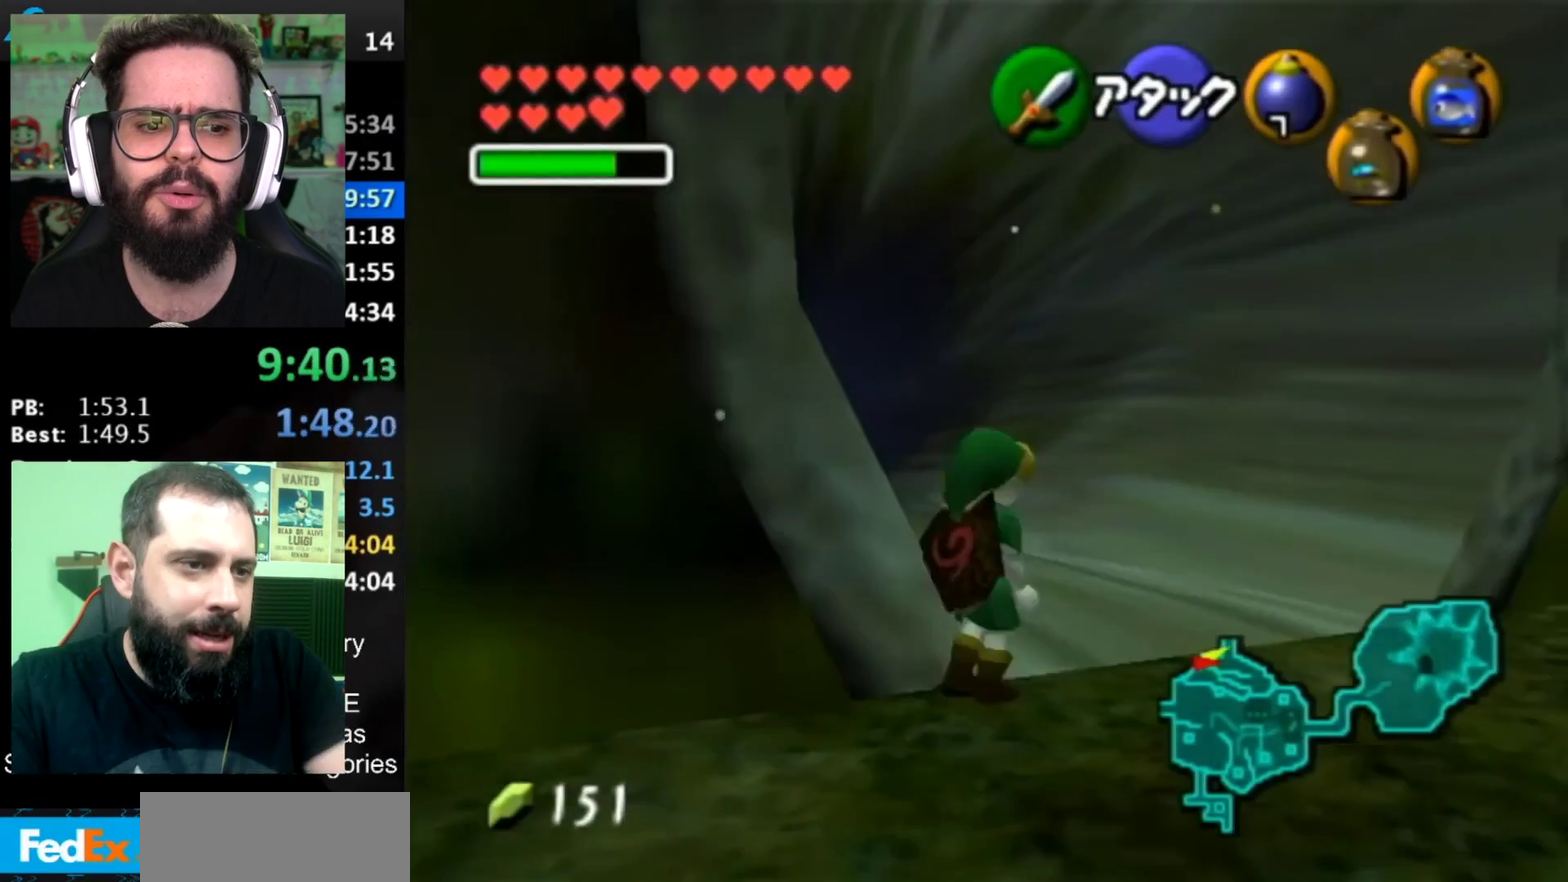
{"buttons": [], "left_stick": "up", "right_stick": "center", "events": [[100, "left_stick", "up"], [201, "left_stick", "up-left"], [284, "A", "down"], [284, "left_stick", "up"], [468, "A", "up"]]}
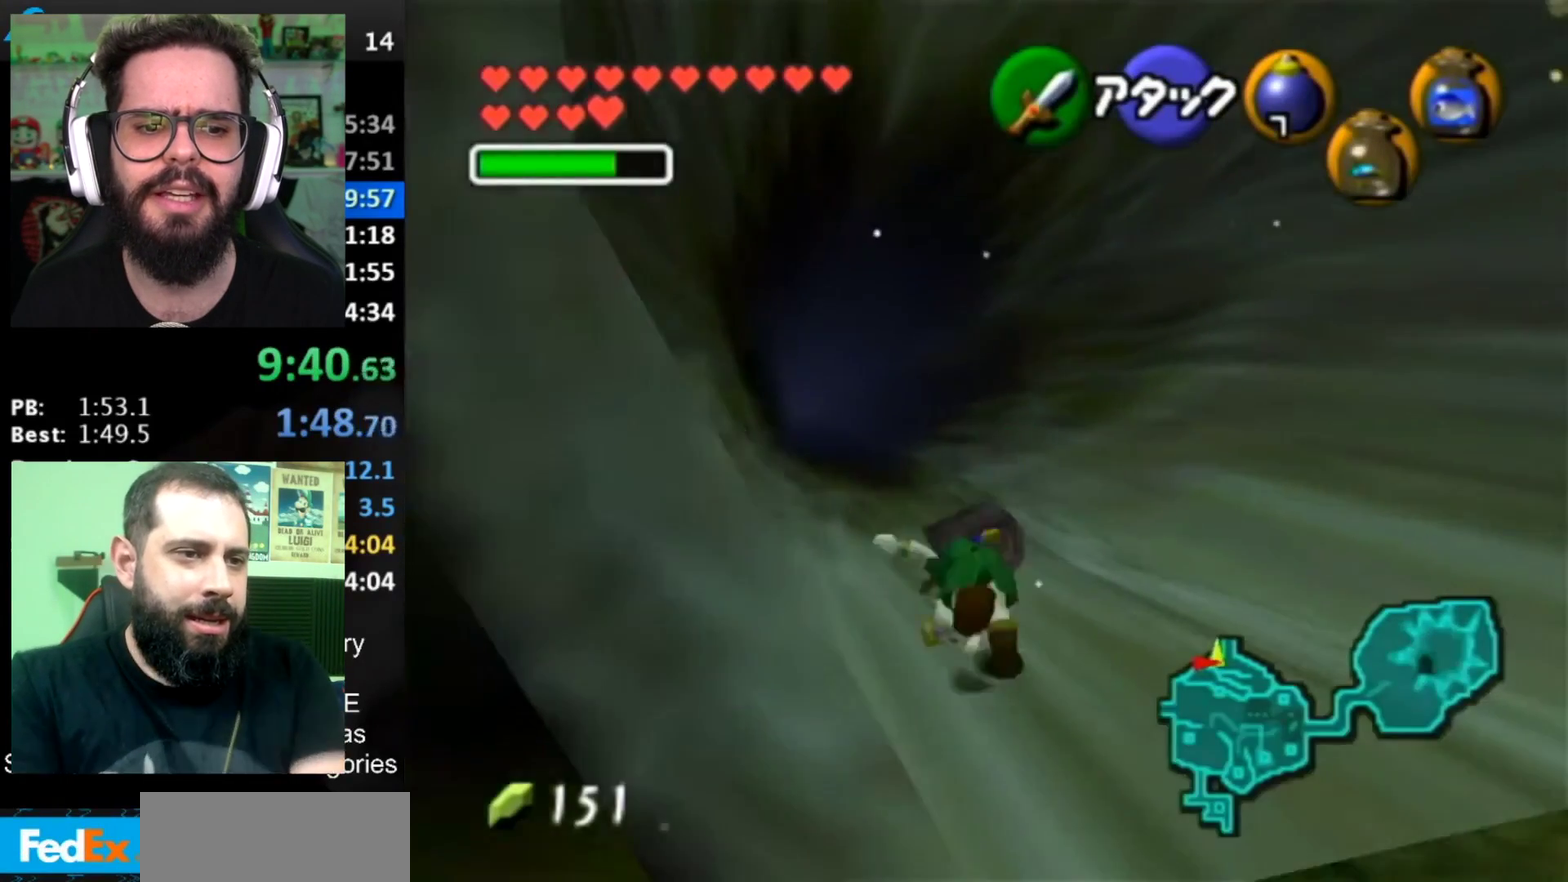
{"buttons": [], "left_stick": "center", "right_stick": "center", "events": [[284, "left_stick", "center"]]}
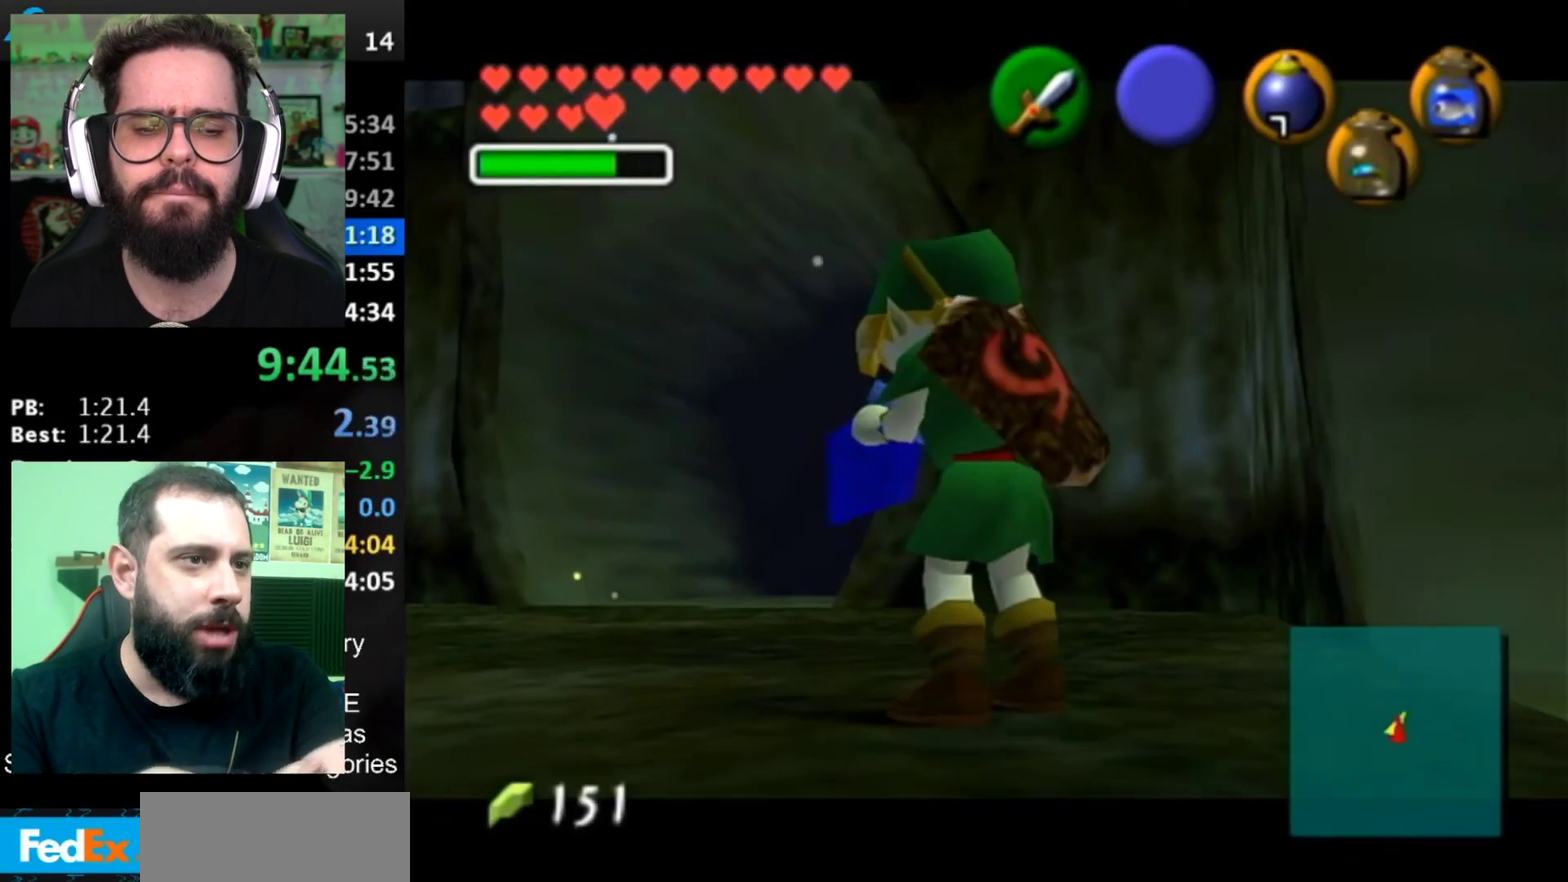
{"buttons": [], "left_stick": "center", "right_stick": "center", "events": []}